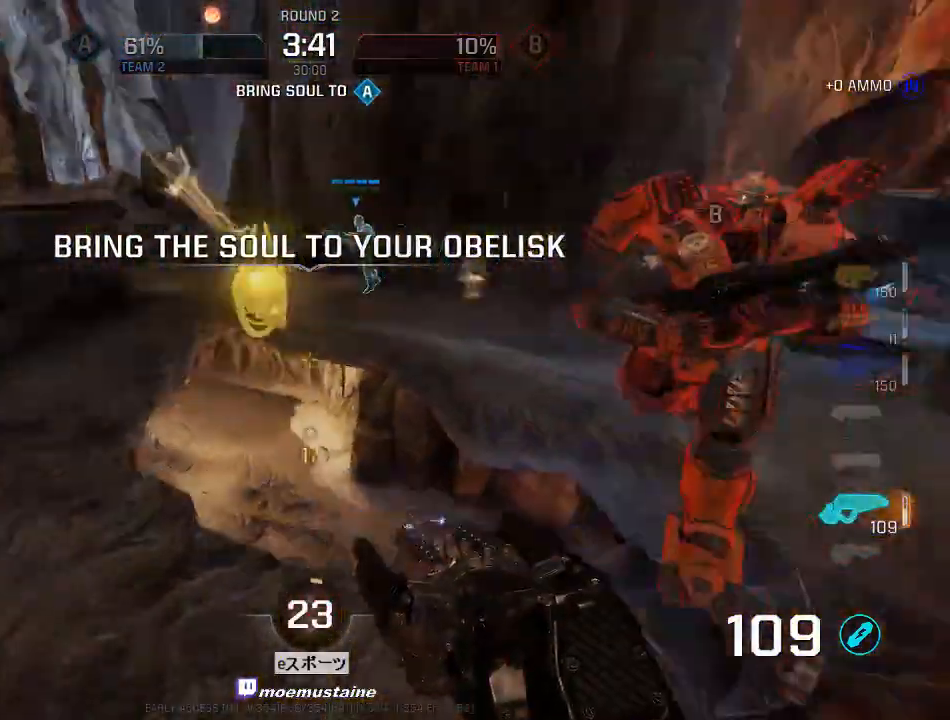
Gameplay with keyboard and mouse; each line is a JSON object with the keys and mouse buttons held at the frame after it. "events" lists presses ("down") and releases ("up") of "a", "caps_lock", "d", "e", "f", "q", "r", "s", "shift", "space", "tab", "w", "mouse_left", "mouse_wheel", "mouse_right" and "mouse_mb5" between this image and that frame as [ms after this image, input, new state], when the widget could be followed in between. "mouse_left", "mouse_wheel", "mouse_right", "mouse_mb5" = the "left", "wheel", "right", "mb5" buttons of the "mouse" list. No other keys are recorded. "wheel" means that the mouse wheel is clicked or scrolled. Mouse movement is not recorded.
{"keys": ["w"], "mouse": [], "events": [[17, "a", "up"]]}
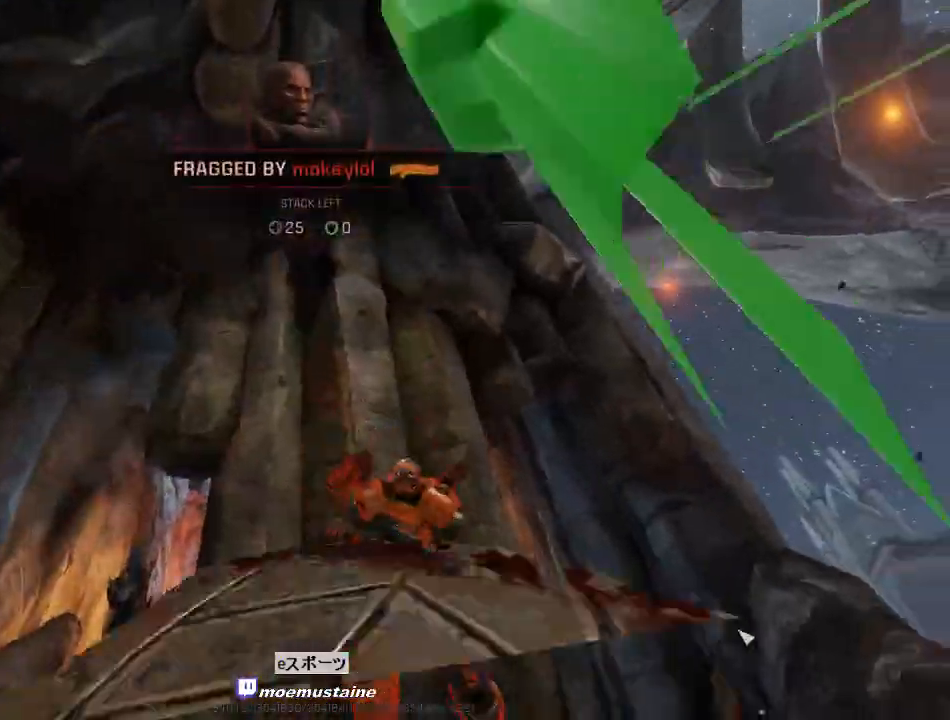
{"keys": [], "mouse": [], "events": [[183, "w", "up"]]}
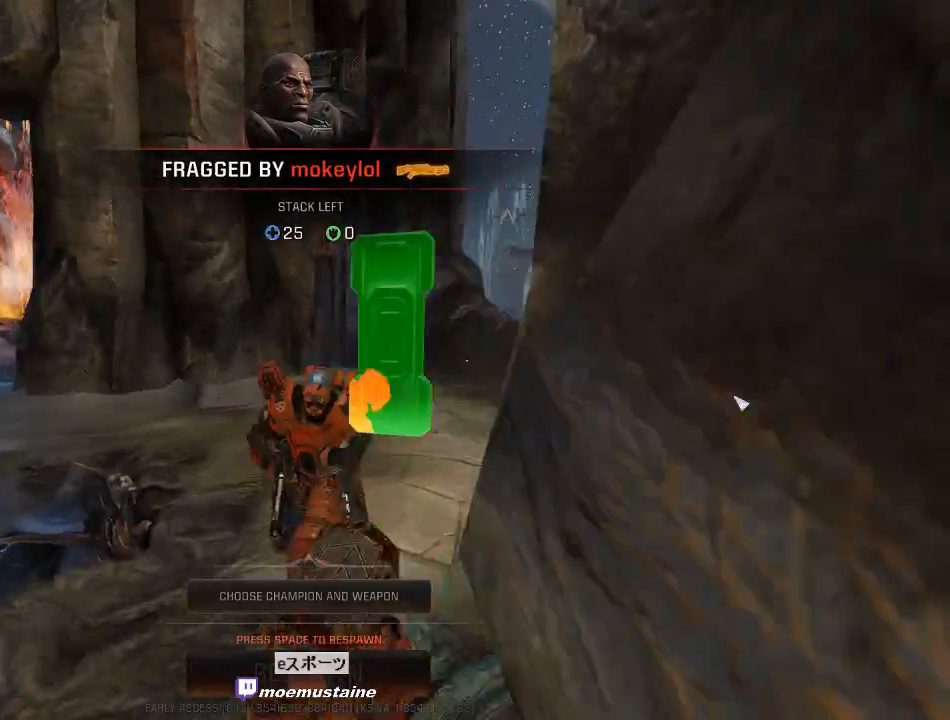
{"keys": [], "mouse": [], "events": []}
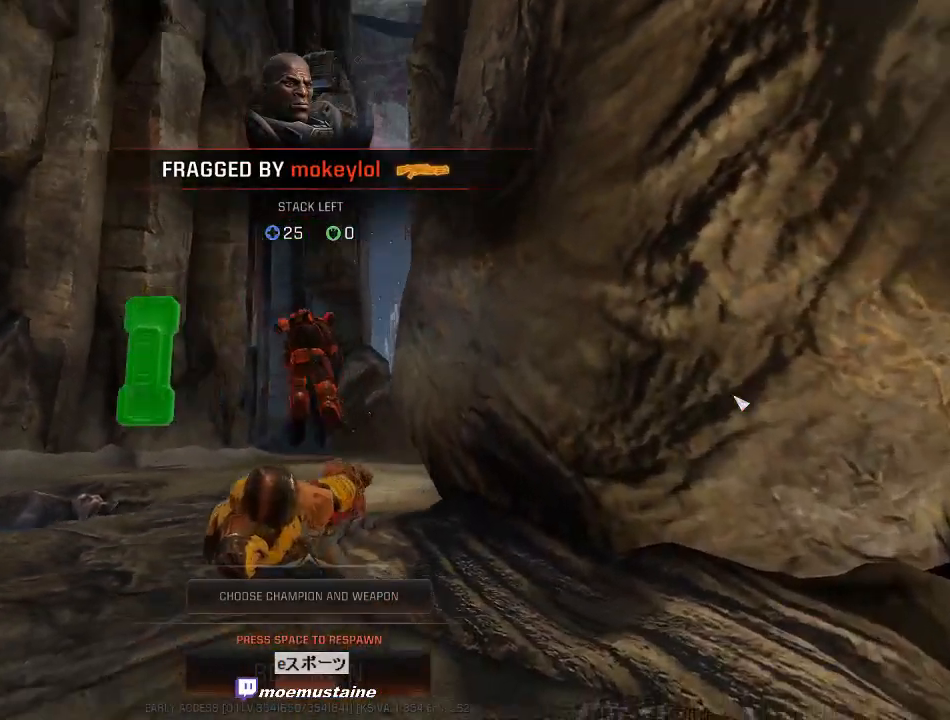
{"keys": [], "mouse": [], "events": []}
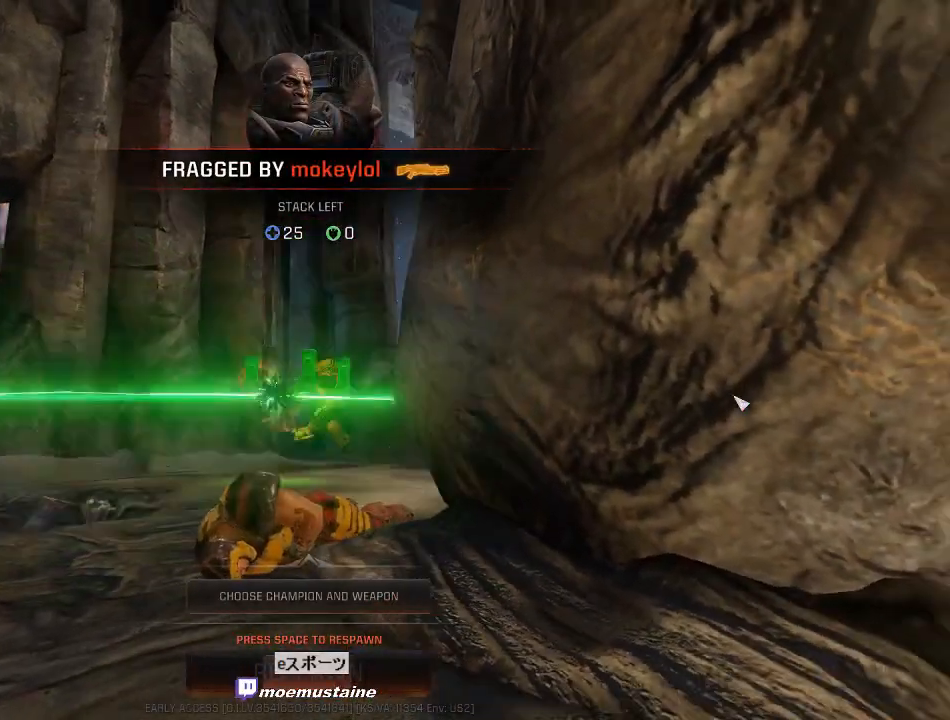
{"keys": [], "mouse": [], "events": []}
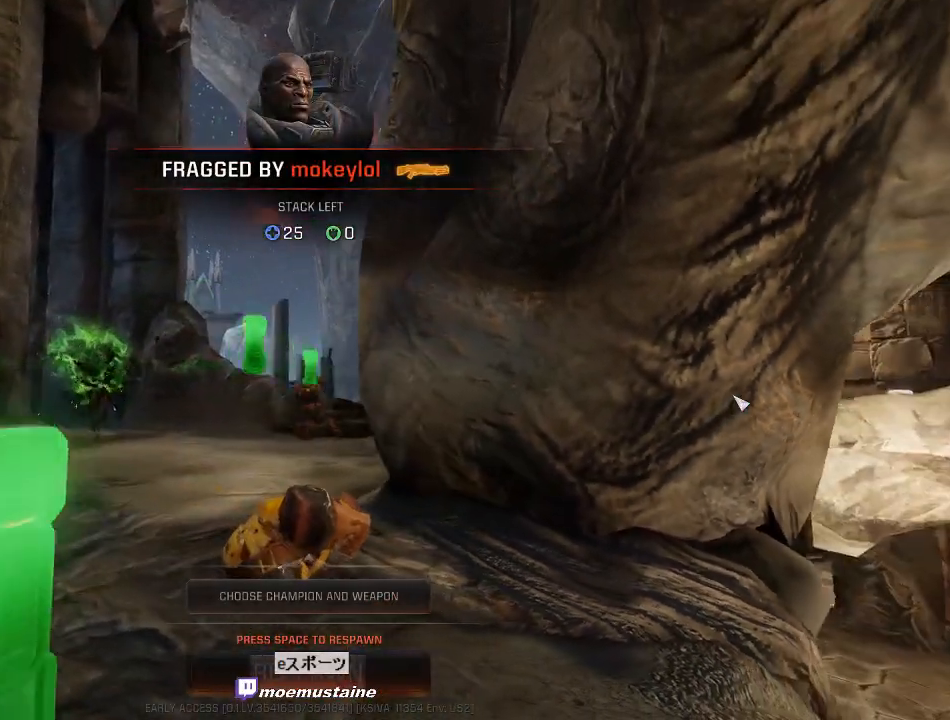
{"keys": [], "mouse": [], "events": []}
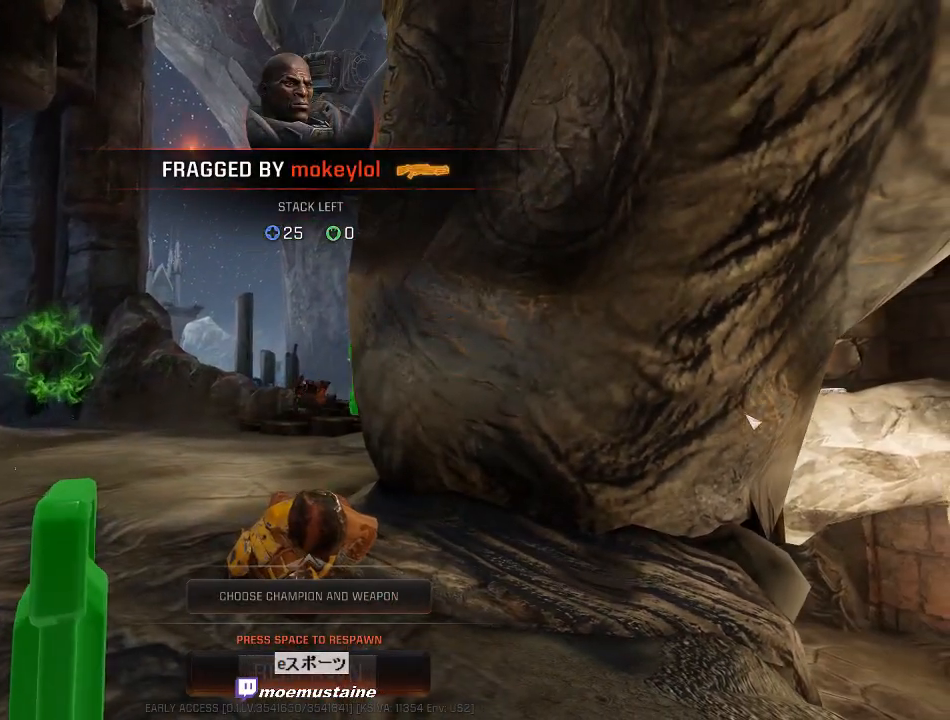
{"keys": [], "mouse": [], "events": []}
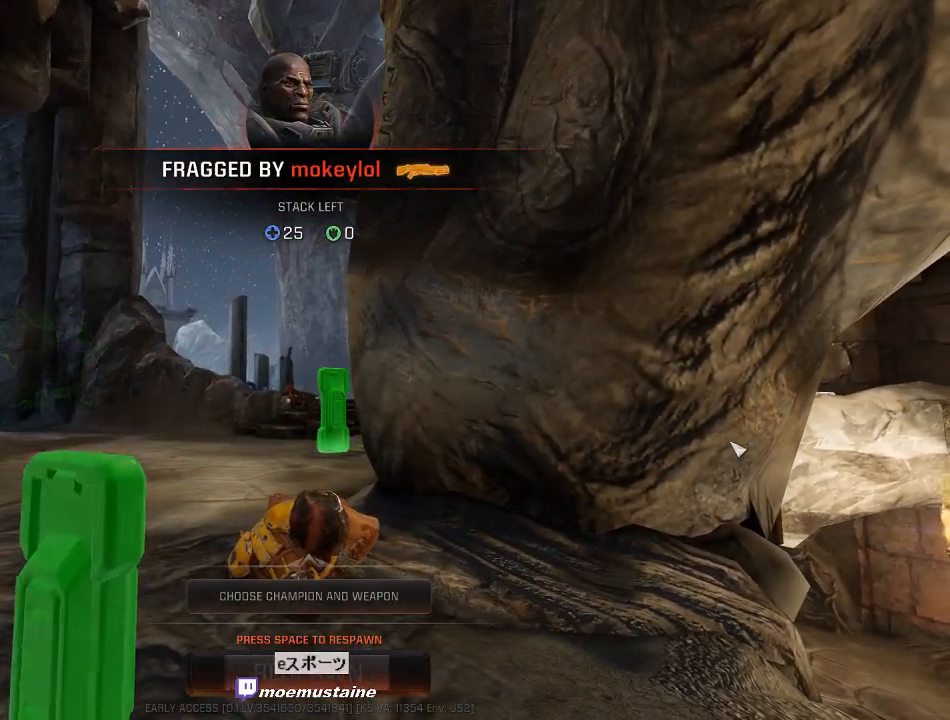
{"keys": [], "mouse": [], "events": []}
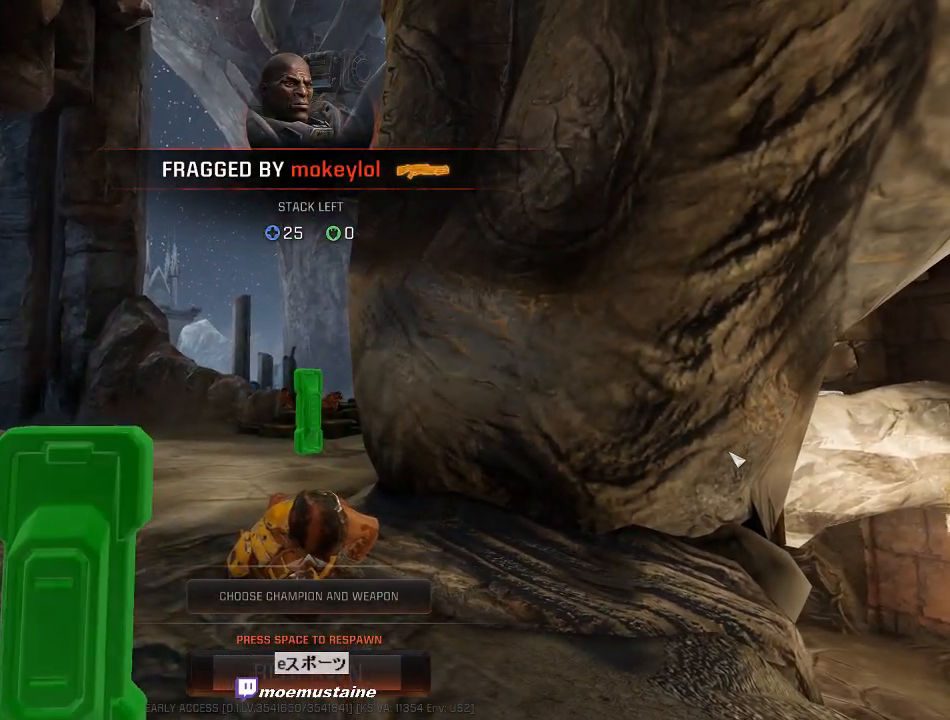
{"keys": [], "mouse": [], "events": []}
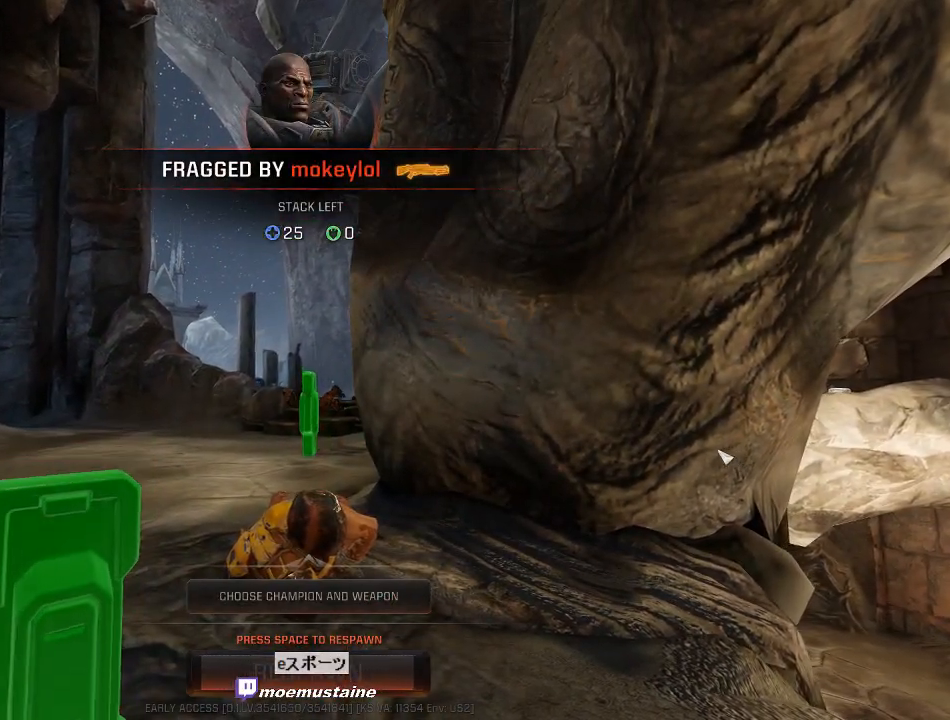
{"keys": ["space"], "mouse": [], "events": [[300, "space", "down"], [417, "space", "up"], [483, "space", "down"]]}
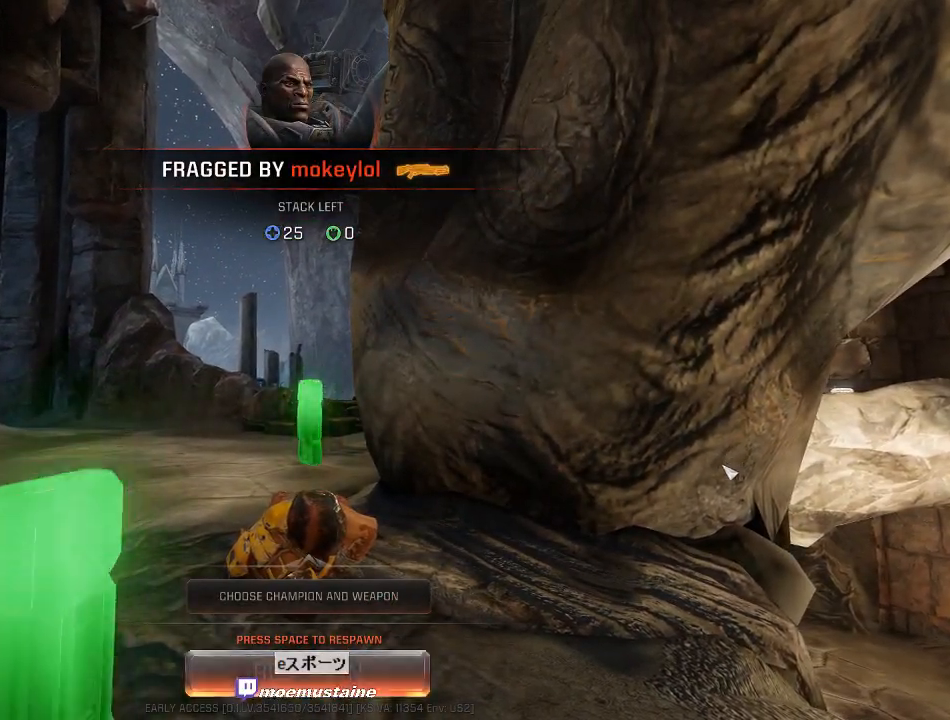
{"keys": ["w"], "mouse": [], "events": [[67, "space", "up"], [133, "space", "down"], [200, "space", "up"], [333, "w", "down"]]}
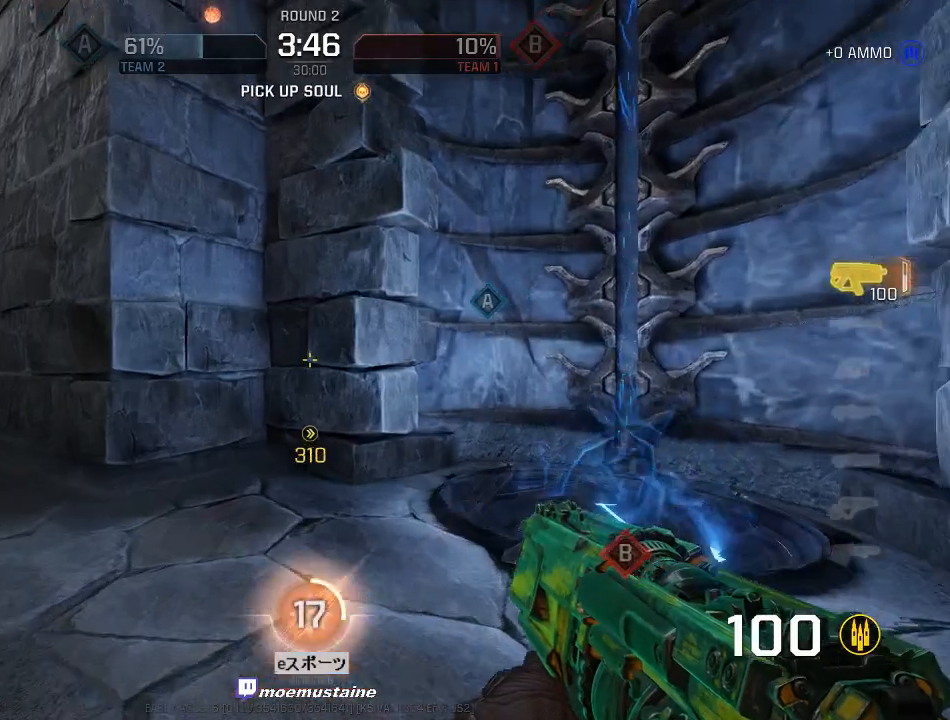
{"keys": ["a", "w"], "mouse": [], "events": [[133, "a", "down"], [200, "w", "up"], [250, "w", "down"]]}
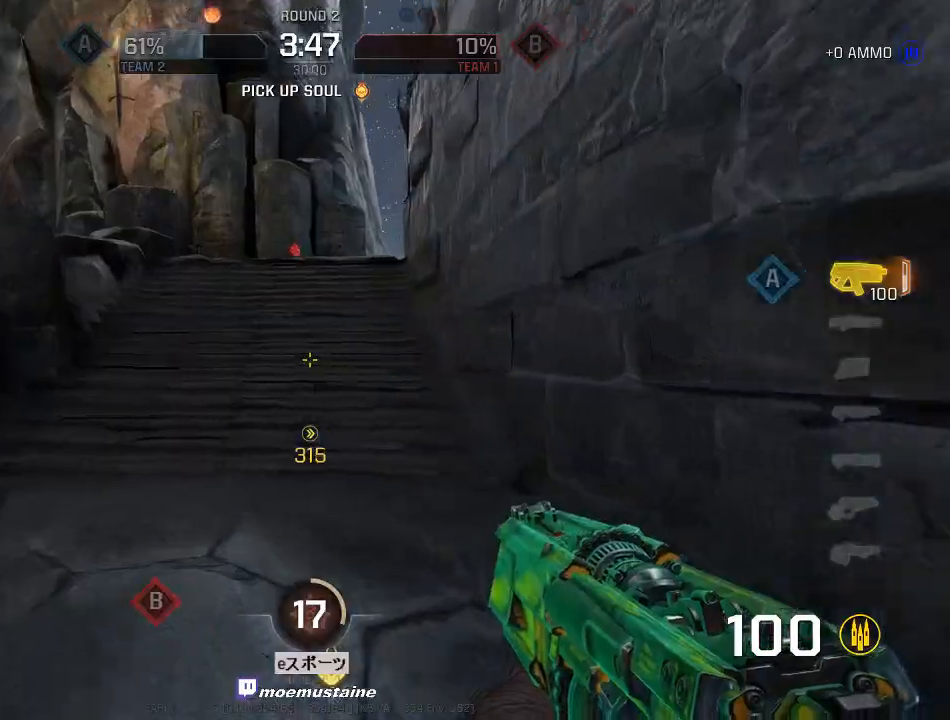
{"keys": ["a"], "mouse": [], "events": [[450, "w", "up"]]}
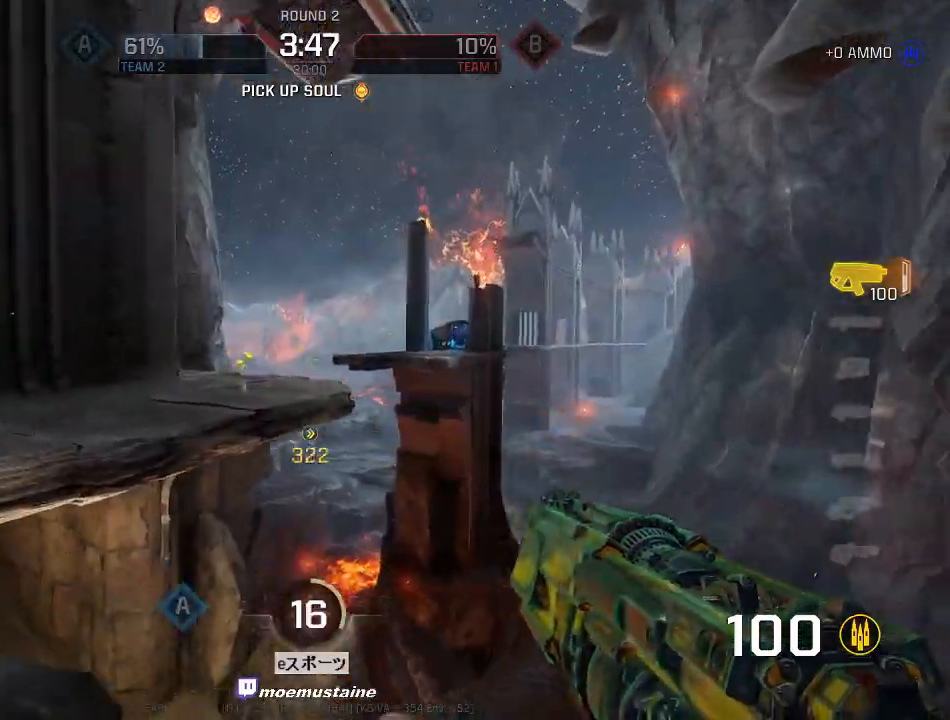
{"keys": ["d", "w"], "mouse": [], "events": [[50, "d", "down"], [117, "d", "up"], [217, "w", "down"], [267, "a", "up"], [383, "d", "down"]]}
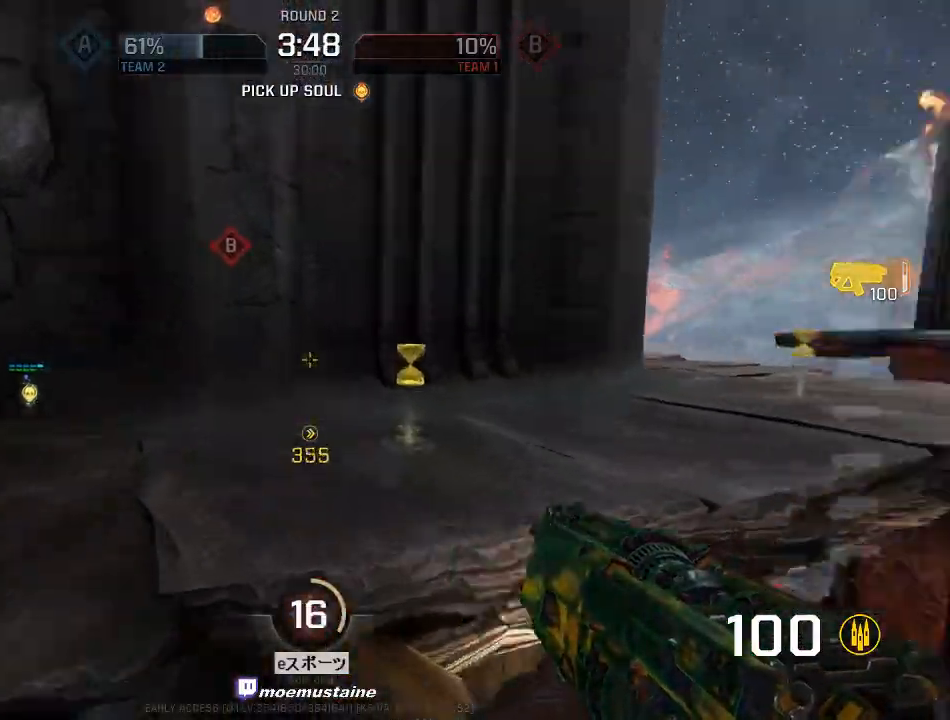
{"keys": ["d", "w"], "mouse": [], "events": [[50, "mouse_right", "down"], [167, "mouse_right", "up"]]}
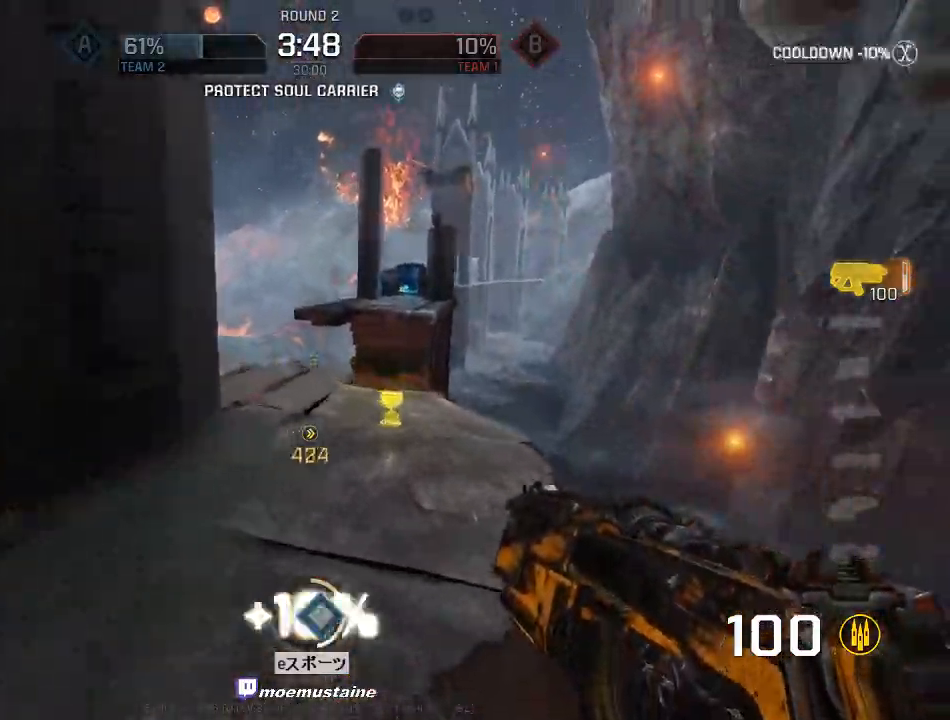
{"keys": ["a", "w"], "mouse": [], "events": [[150, "mouse_right", "down"], [167, "w", "up"], [317, "mouse_right", "up"], [400, "w", "down"], [433, "a", "down"], [450, "d", "up"]]}
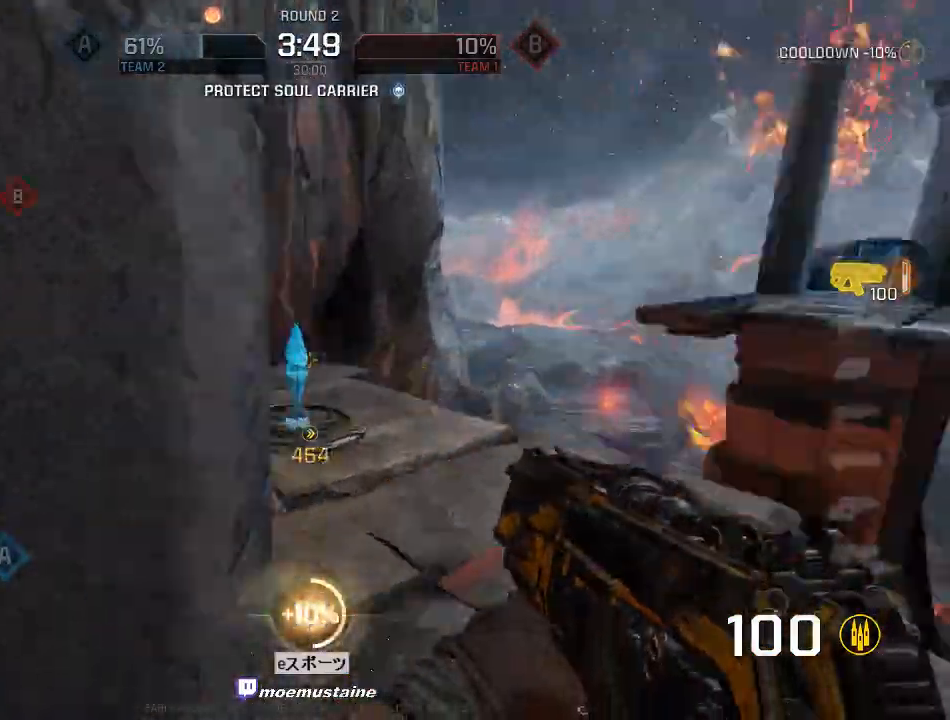
{"keys": ["a", "w"], "mouse": [], "events": []}
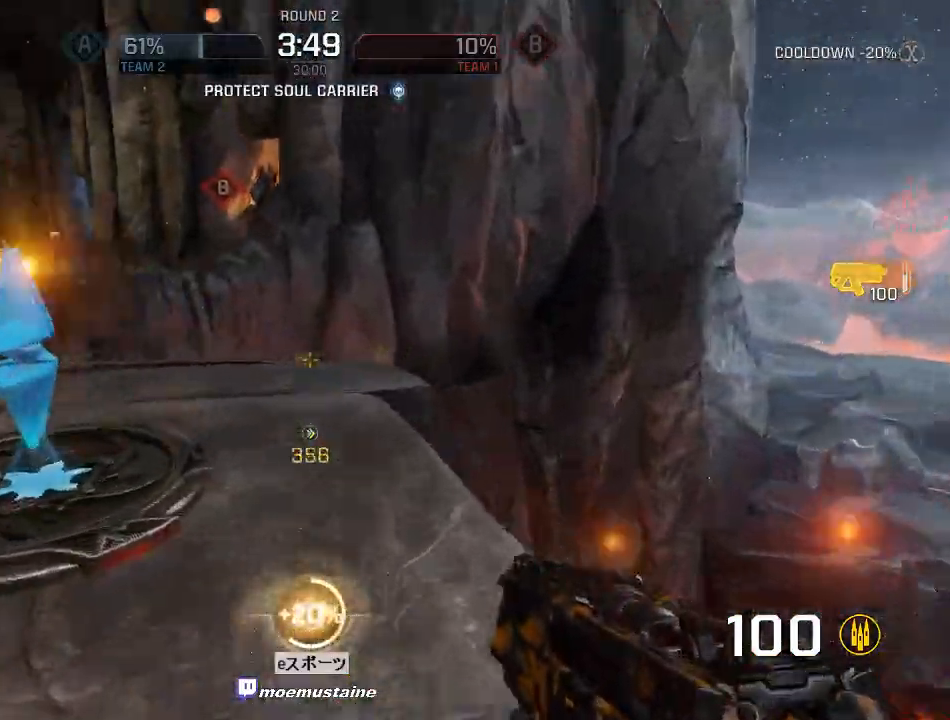
{"keys": ["a", "w"], "mouse": [], "events": [[233, "a", "up"], [317, "a", "down"], [400, "w", "up"], [500, "w", "down"]]}
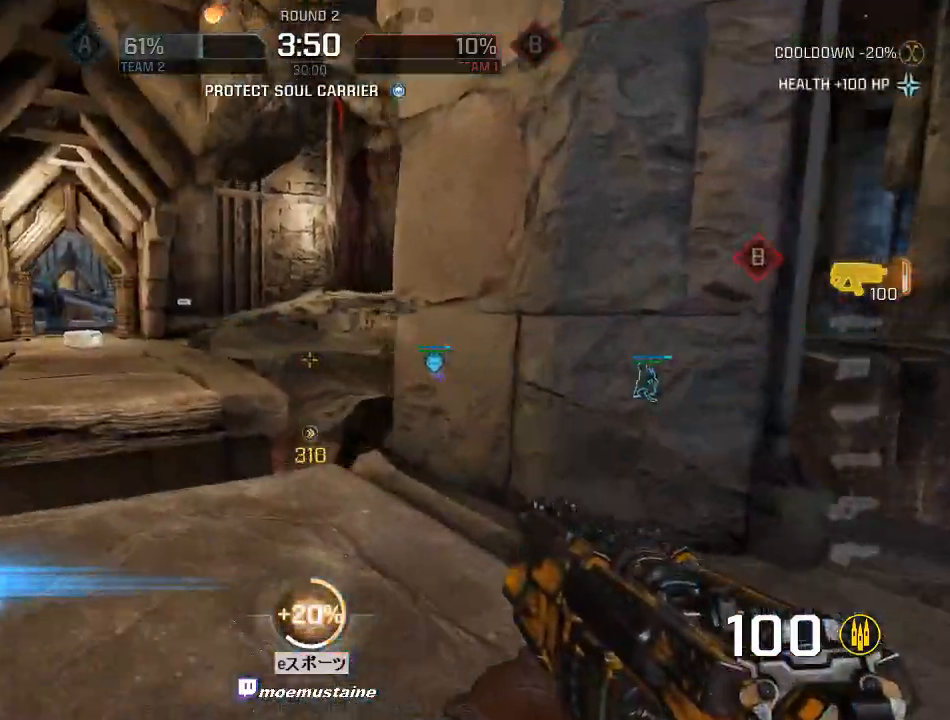
{"keys": ["a", "w"], "mouse": [], "events": [[83, "a", "up"], [250, "a", "down"], [383, "mouse_right", "down"], [433, "mouse_right", "up"]]}
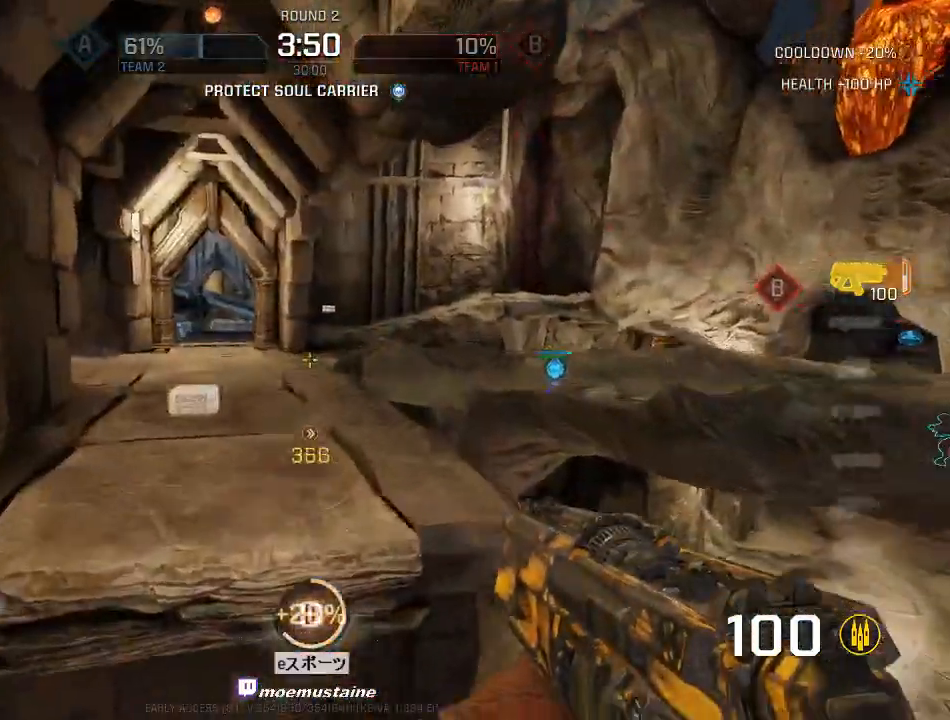
{"keys": ["a", "w"], "mouse": [], "events": []}
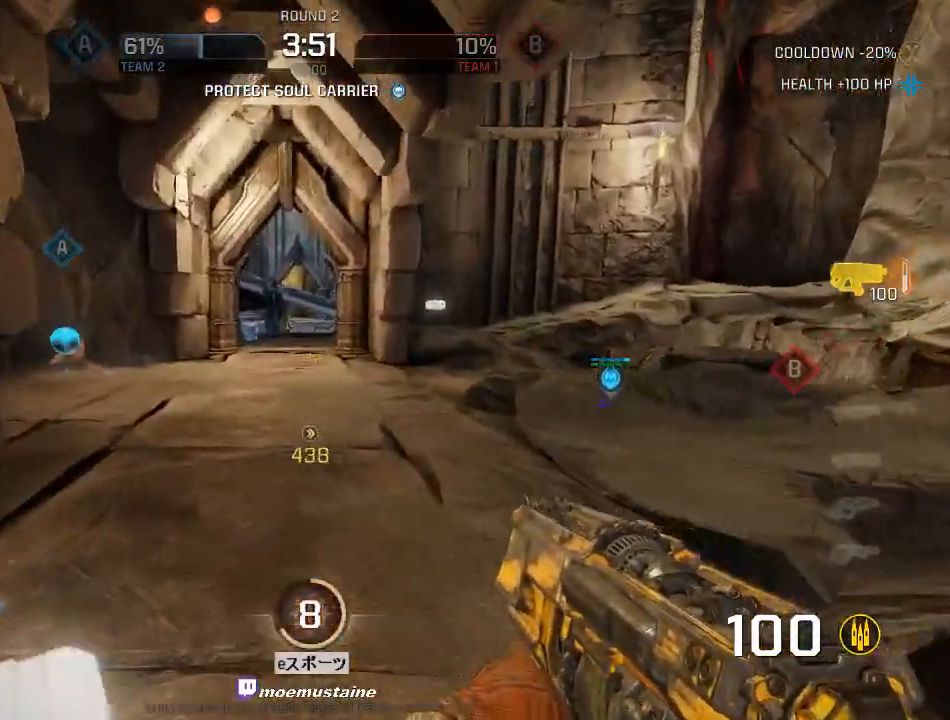
{"keys": ["a", "w"], "mouse": [], "events": [[50, "mouse_right", "down"], [183, "mouse_right", "up"]]}
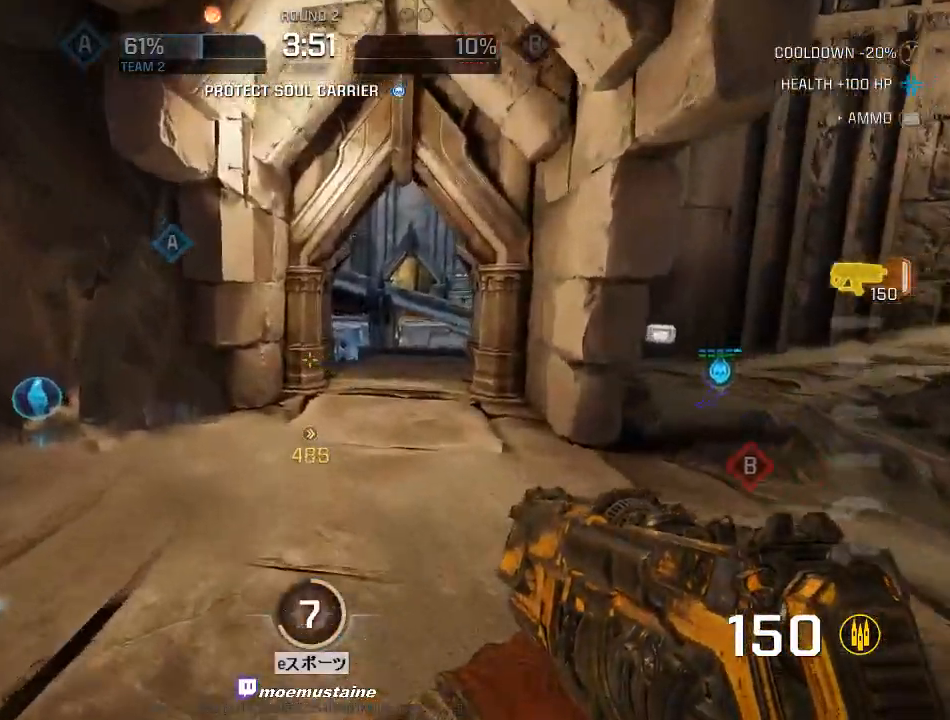
{"keys": ["d", "w"], "mouse": [], "events": [[33, "d", "down"], [50, "a", "up"], [217, "mouse_right", "down"], [350, "mouse_right", "up"]]}
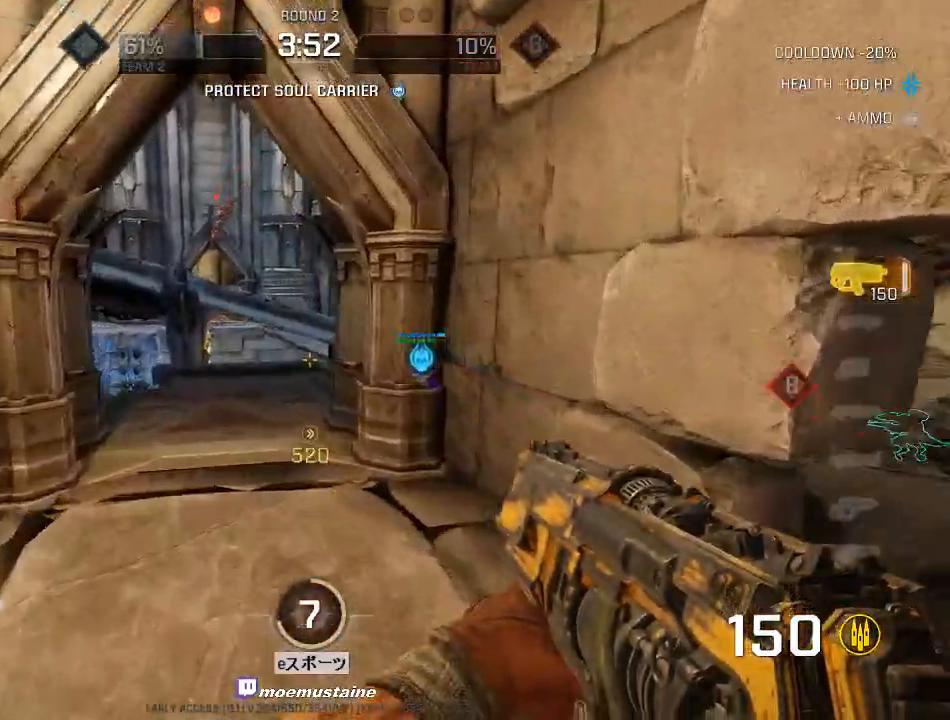
{"keys": ["d", "w"], "mouse": [], "events": [[83, "w", "up"], [283, "w", "down"], [350, "d", "up"], [367, "a", "down"], [400, "a", "up"], [400, "d", "down"], [433, "w", "up"], [500, "w", "down"]]}
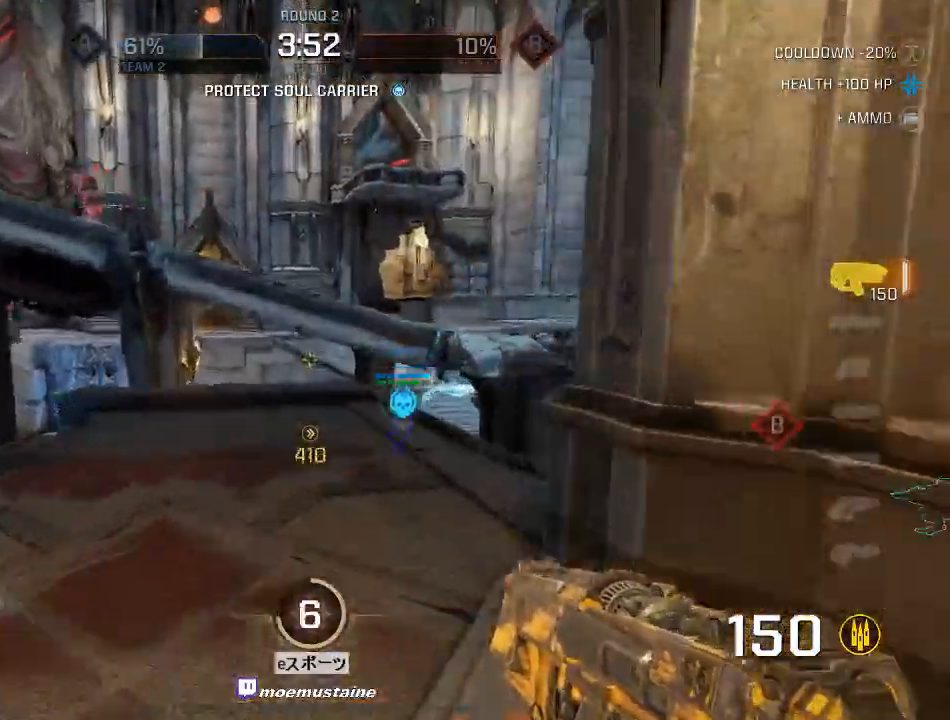
{"keys": ["w"], "mouse": ["left"], "events": [[50, "d", "up"], [133, "mouse_left", "down"], [183, "d", "down"], [267, "w", "up"], [400, "w", "down"], [467, "d", "up"]]}
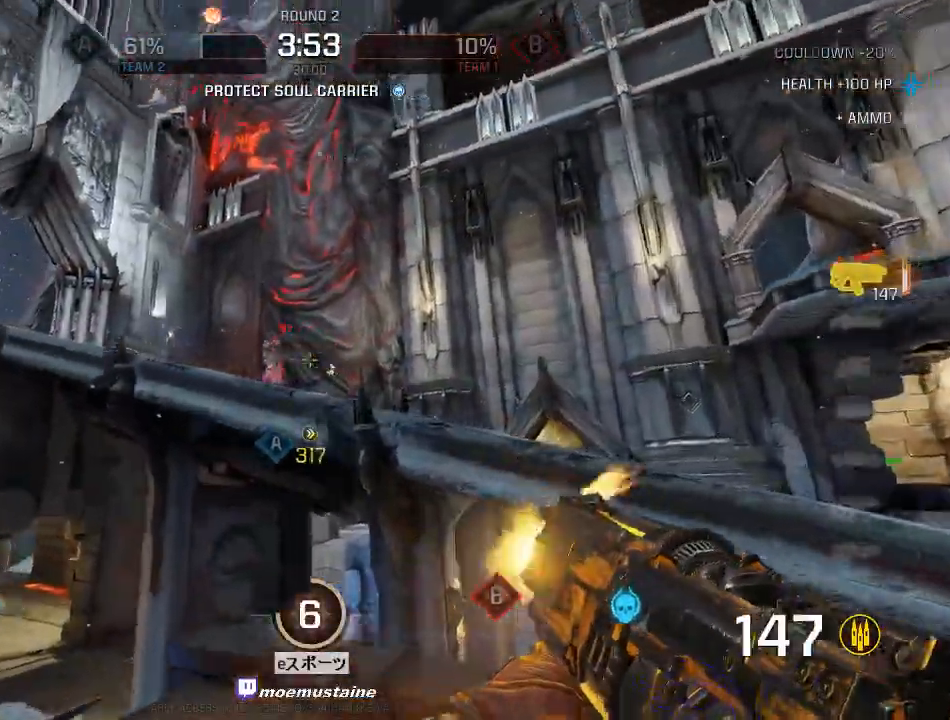
{"keys": ["a", "w"], "mouse": [], "events": [[50, "d", "down"], [200, "mouse_left", "up"], [367, "mouse_right", "down"], [467, "a", "down"], [500, "d", "up"], [500, "mouse_right", "up"]]}
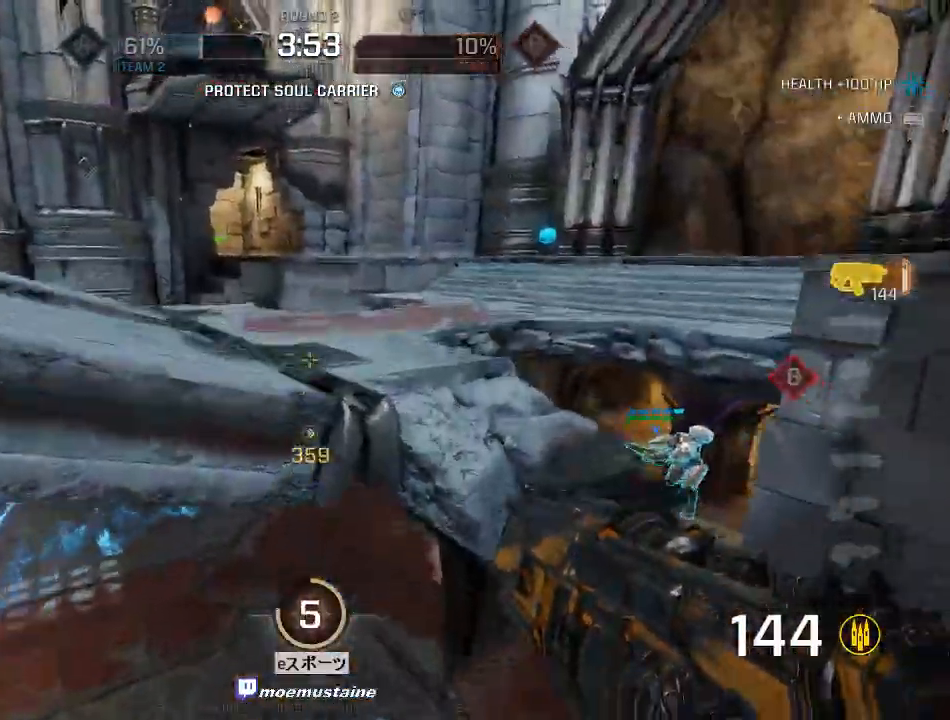
{"keys": ["w"], "mouse": [], "events": [[217, "w", "up"], [317, "w", "down"], [483, "a", "up"]]}
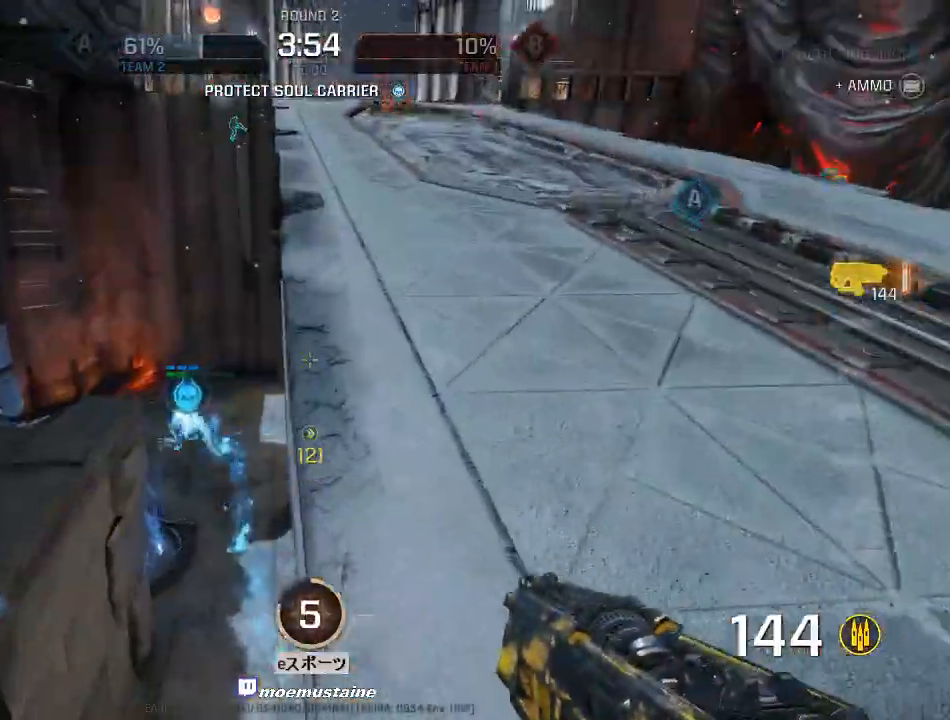
{"keys": ["d", "w"], "mouse": [], "events": [[100, "a", "down"], [217, "mouse_right", "down"], [300, "mouse_right", "up"], [333, "d", "down"], [367, "a", "up"]]}
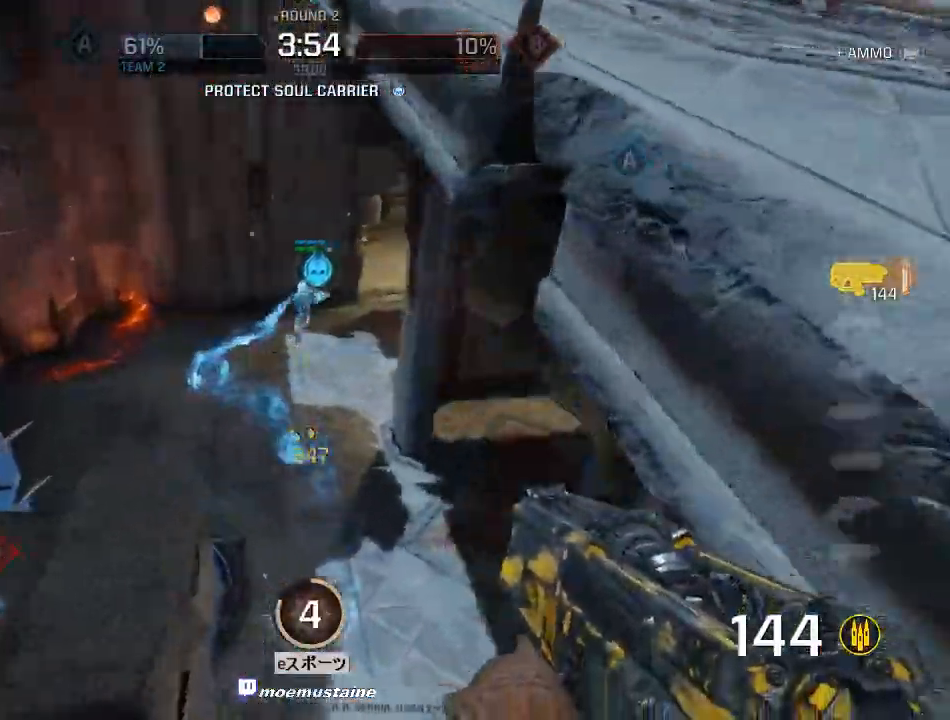
{"keys": ["a", "w"], "mouse": [], "events": [[17, "a", "down"], [67, "d", "up"], [167, "d", "down"], [183, "a", "up"], [200, "d", "up"], [300, "a", "down"], [417, "a", "up"], [433, "a", "down"]]}
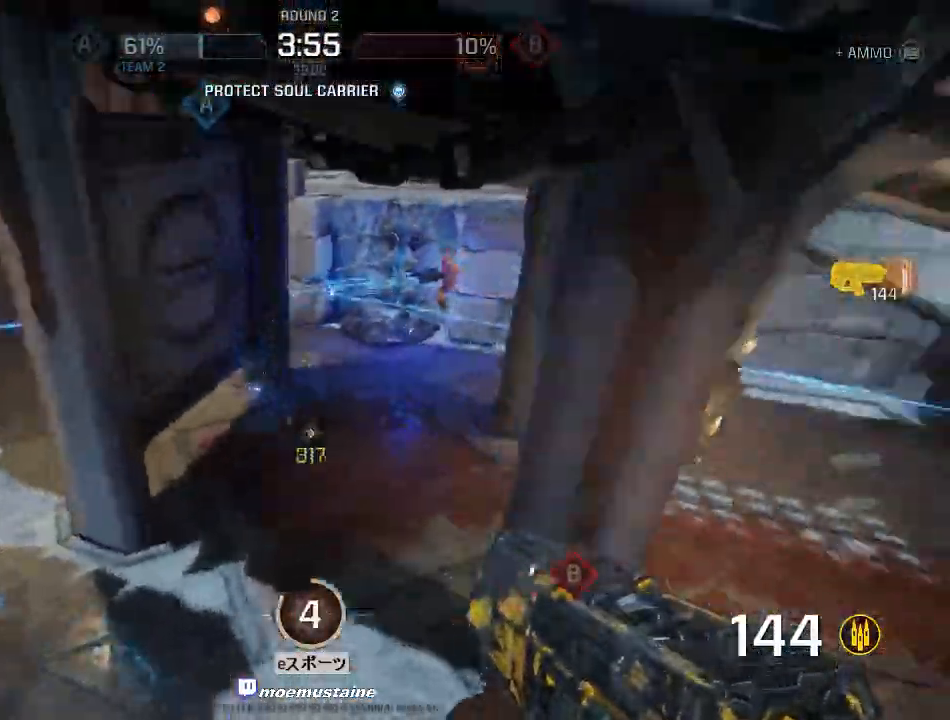
{"keys": ["a", "w"], "mouse": [], "events": [[50, "mouse_left", "down"], [150, "w", "up"], [300, "w", "down"], [483, "mouse_left", "up"]]}
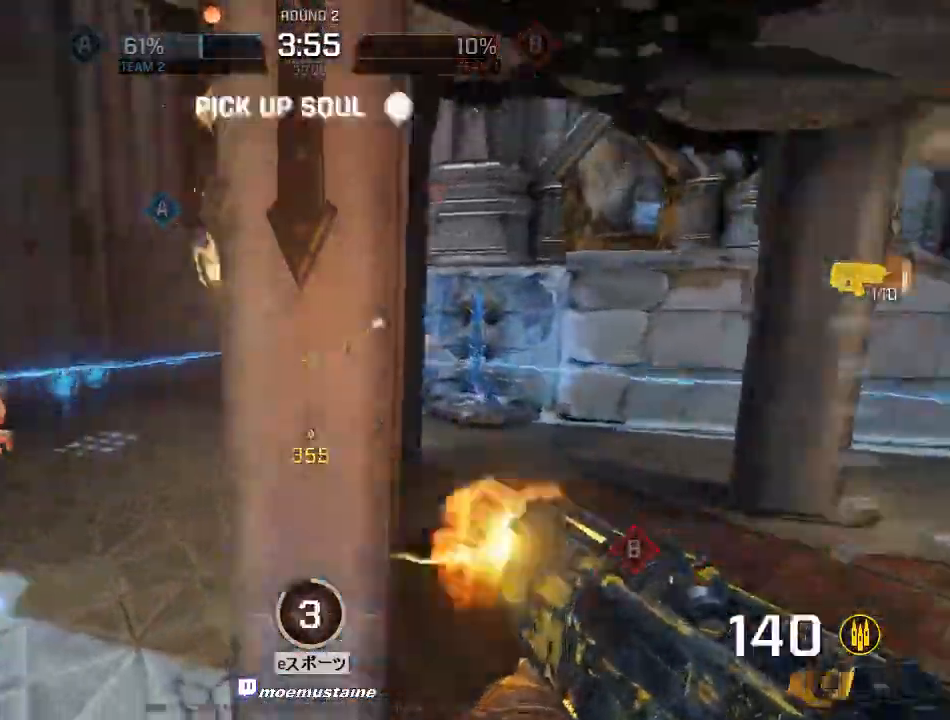
{"keys": ["d", "w"], "mouse": ["left"], "events": [[67, "mouse_left", "down"], [67, "mouse_right", "down"], [83, "a", "up"], [200, "d", "down"], [200, "mouse_right", "up"]]}
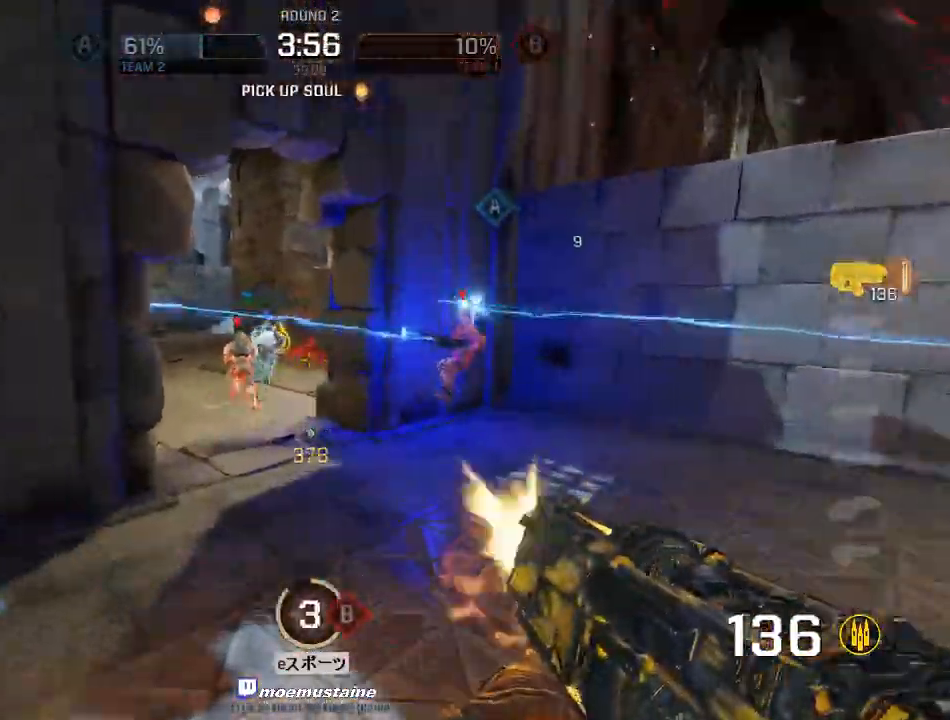
{"keys": ["a"], "mouse": ["left"], "events": [[283, "mouse_right", "down"], [400, "a", "down"], [417, "d", "up"], [433, "mouse_right", "up"], [500, "w", "up"]]}